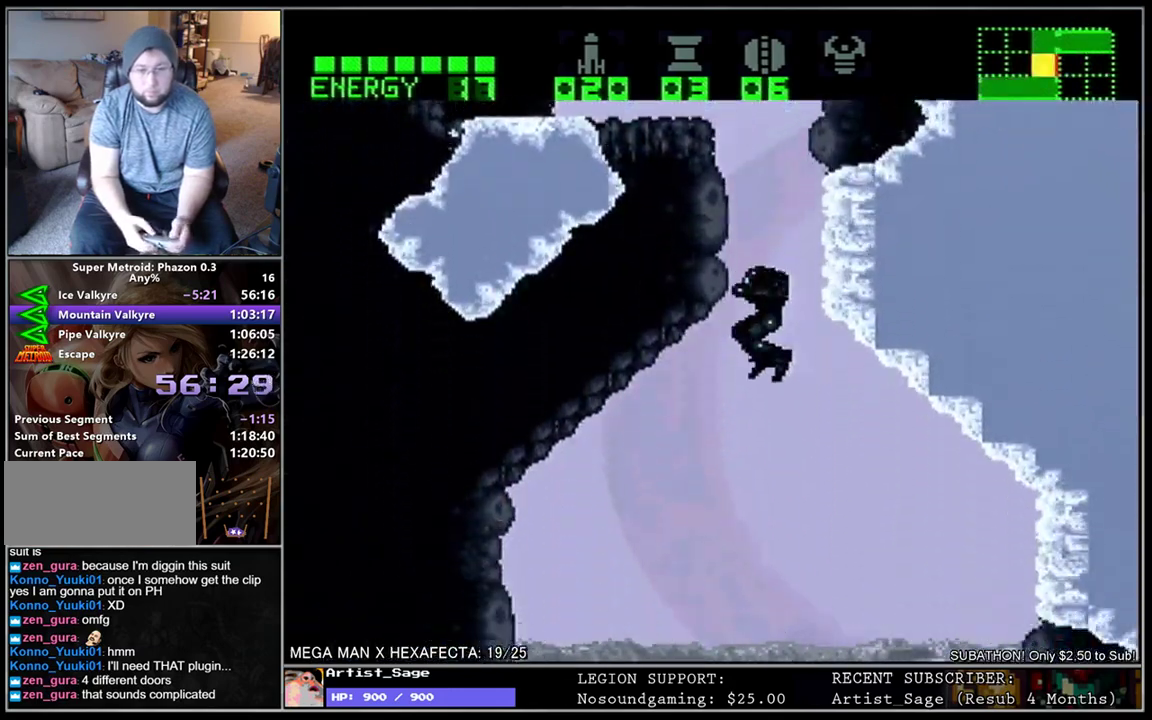
Gameplay with a controller (Nintendo layout); each line is a JSON object with the inputs held at the frame after it. "events" lists button and stick changes between this image and that frame as [ms after this image, input, new state], when the widget could be followed in between. Not read: L3 R3.
{"buttons": [], "events": []}
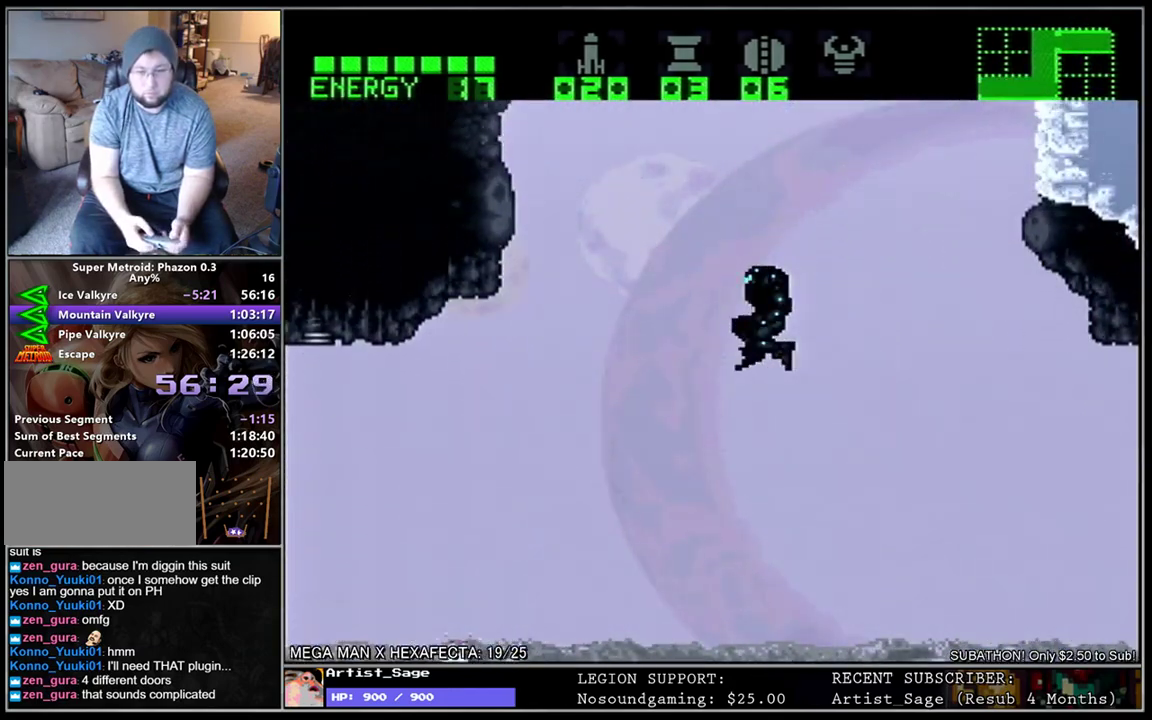
{"buttons": ["L1", "DPAD_LEFT"], "events": [[50, "DPAD_LEFT", "down"], [67, "L1", "down"], [350, "Y", "down"], [400, "Y", "up"]]}
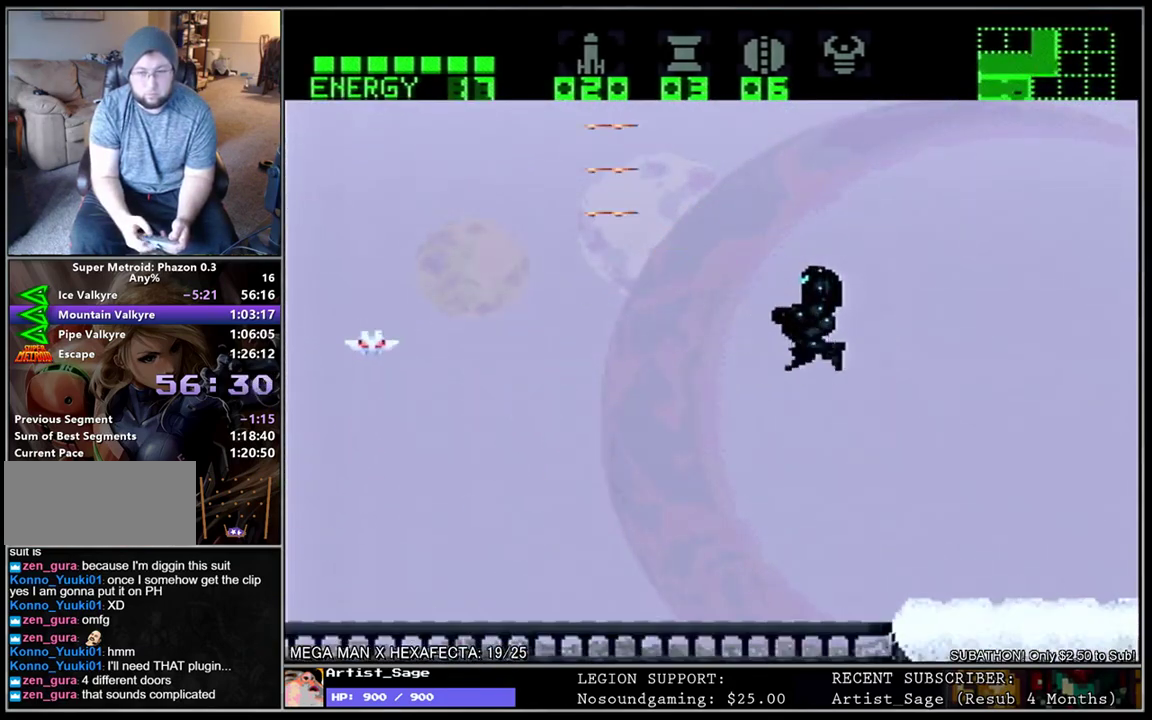
{"buttons": ["L1", "R1", "DPAD_LEFT"], "events": [[17, "R1", "down"], [33, "Y", "down"], [117, "Y", "up"], [217, "Y", "down"], [283, "Y", "up"], [367, "Y", "down"], [450, "Y", "up"]]}
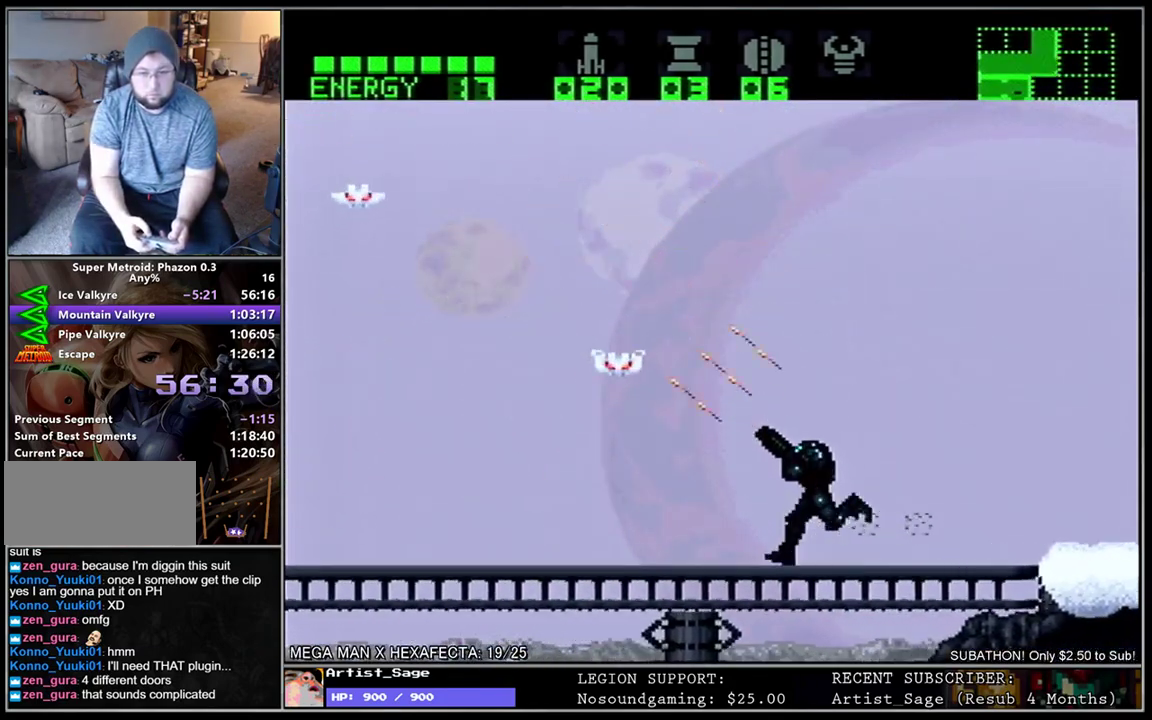
{"buttons": ["L1", "R1", "DPAD_LEFT"], "events": [[33, "Y", "down"], [117, "Y", "up"], [183, "Y", "down"], [283, "Y", "up"], [350, "Y", "down"], [450, "Y", "up"]]}
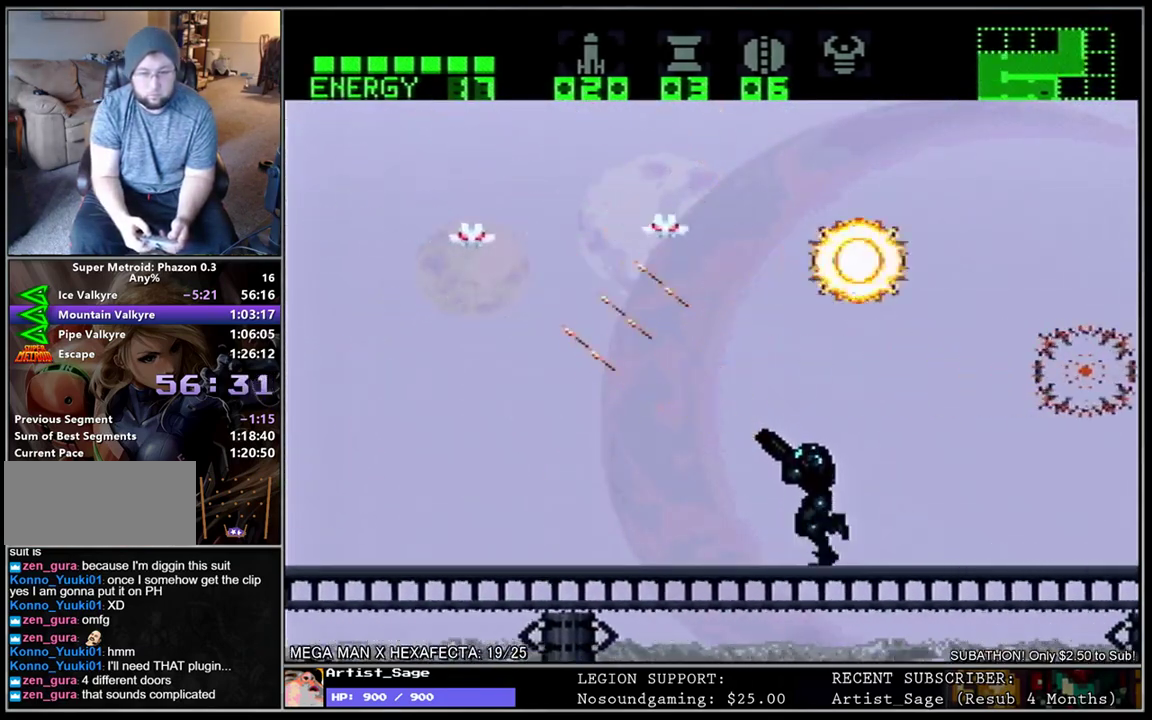
{"buttons": ["L1", "DPAD_LEFT"], "events": [[17, "Y", "down"], [83, "Y", "up"], [167, "Y", "down"], [267, "Y", "up"], [300, "R1", "up"]]}
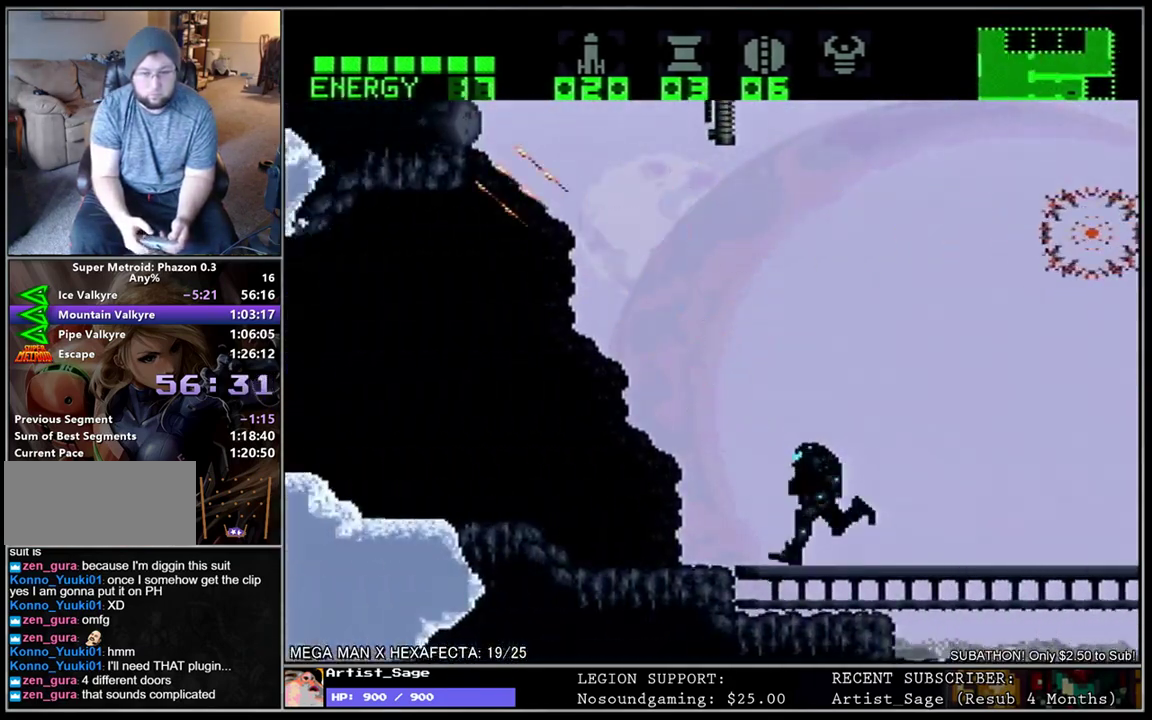
{"buttons": ["L1", "DPAD_LEFT"], "events": []}
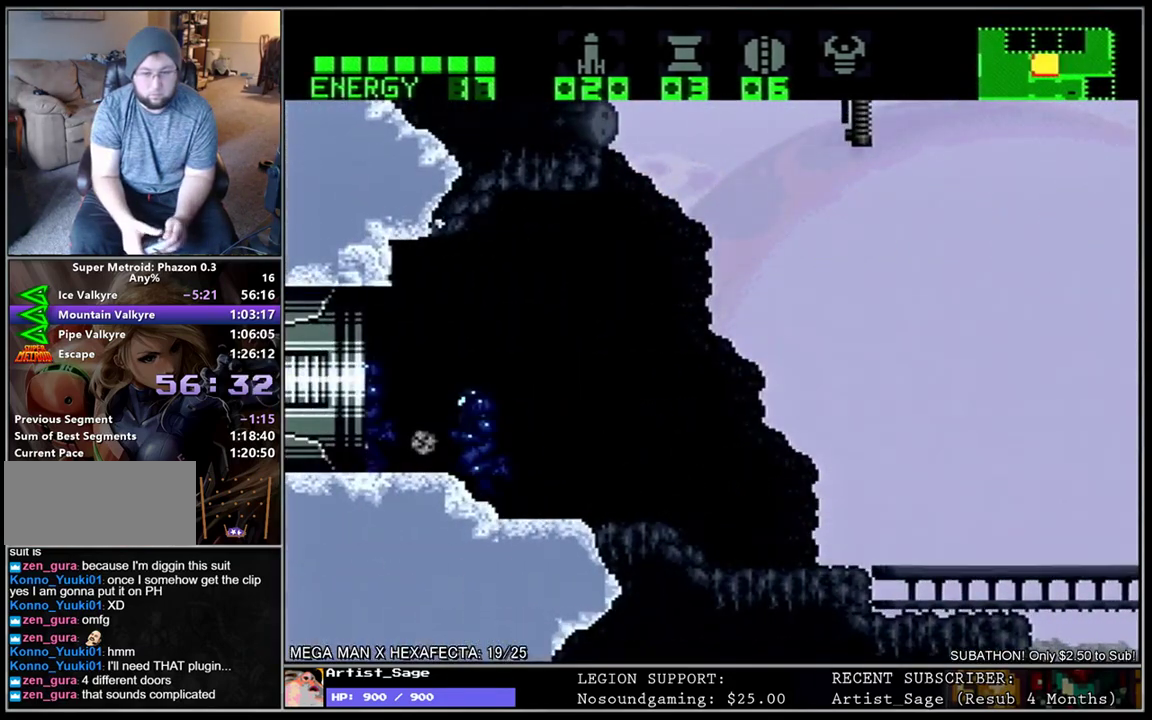
{"buttons": ["L1", "DPAD_LEFT"], "events": []}
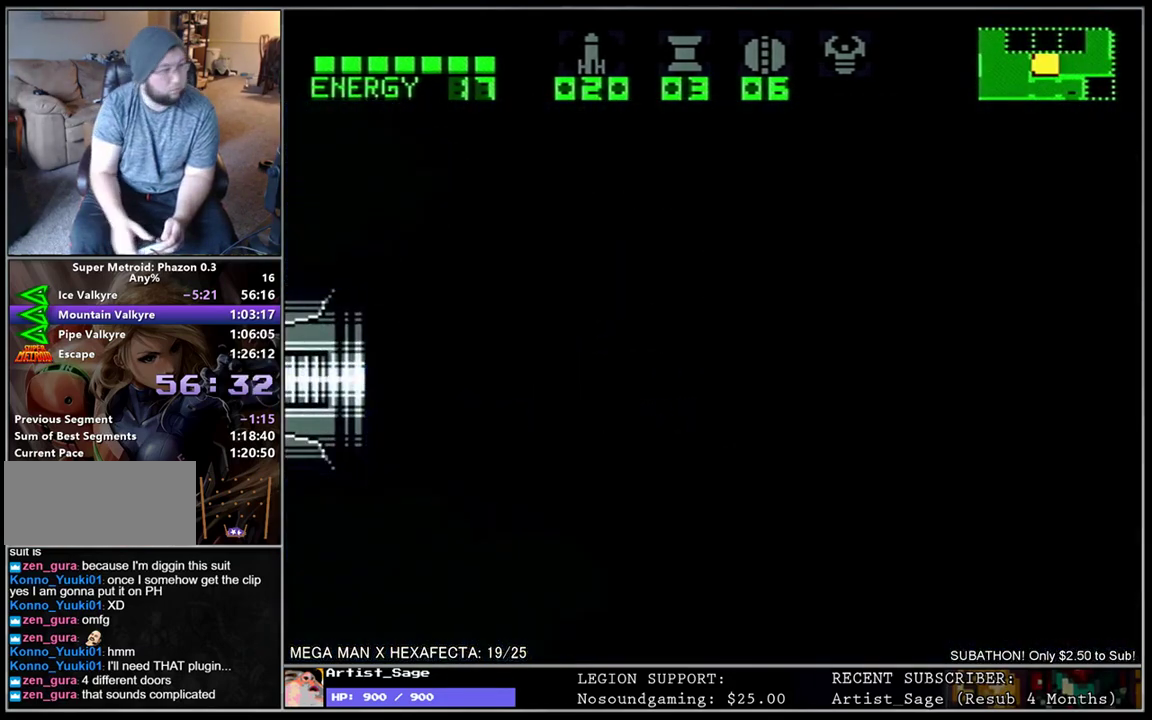
{"buttons": ["L1", "DPAD_LEFT"], "events": []}
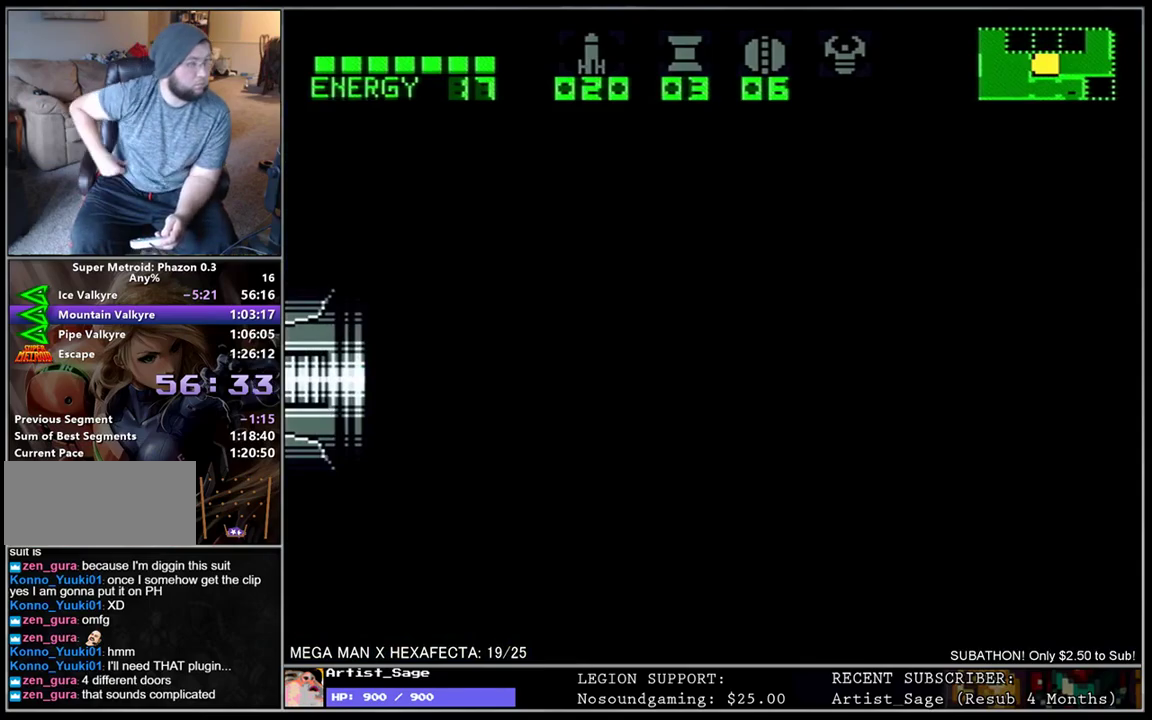
{"buttons": ["L1", "DPAD_LEFT"], "events": []}
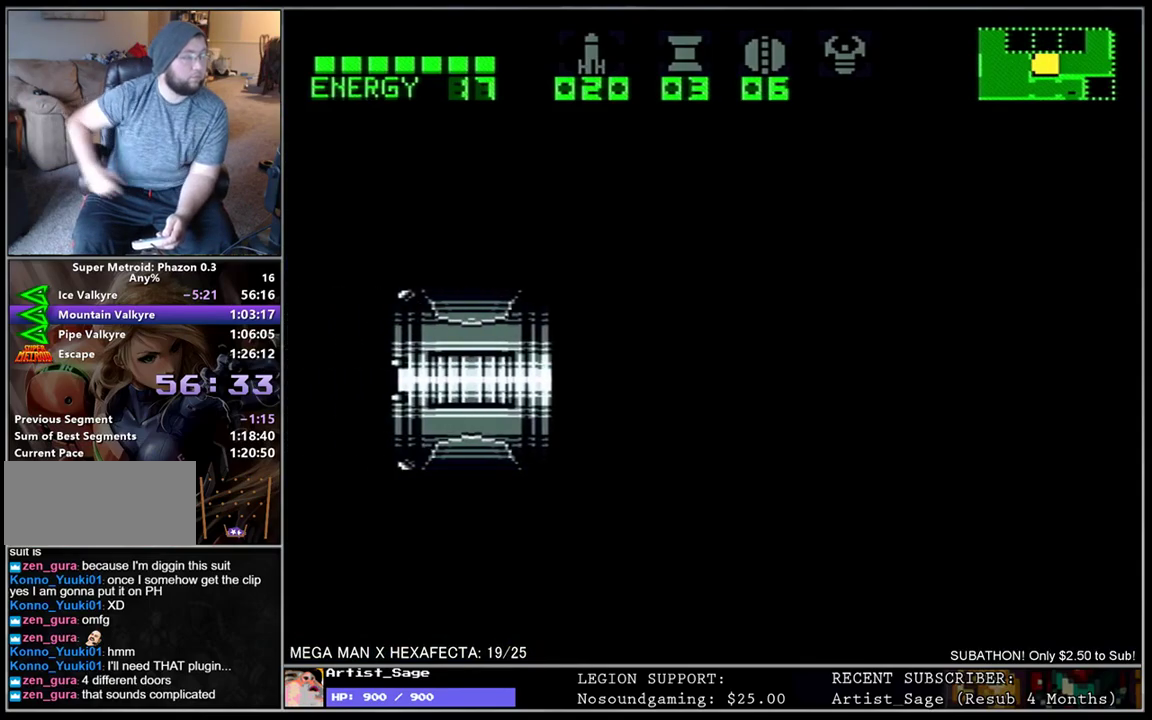
{"buttons": ["L1", "DPAD_LEFT"], "events": []}
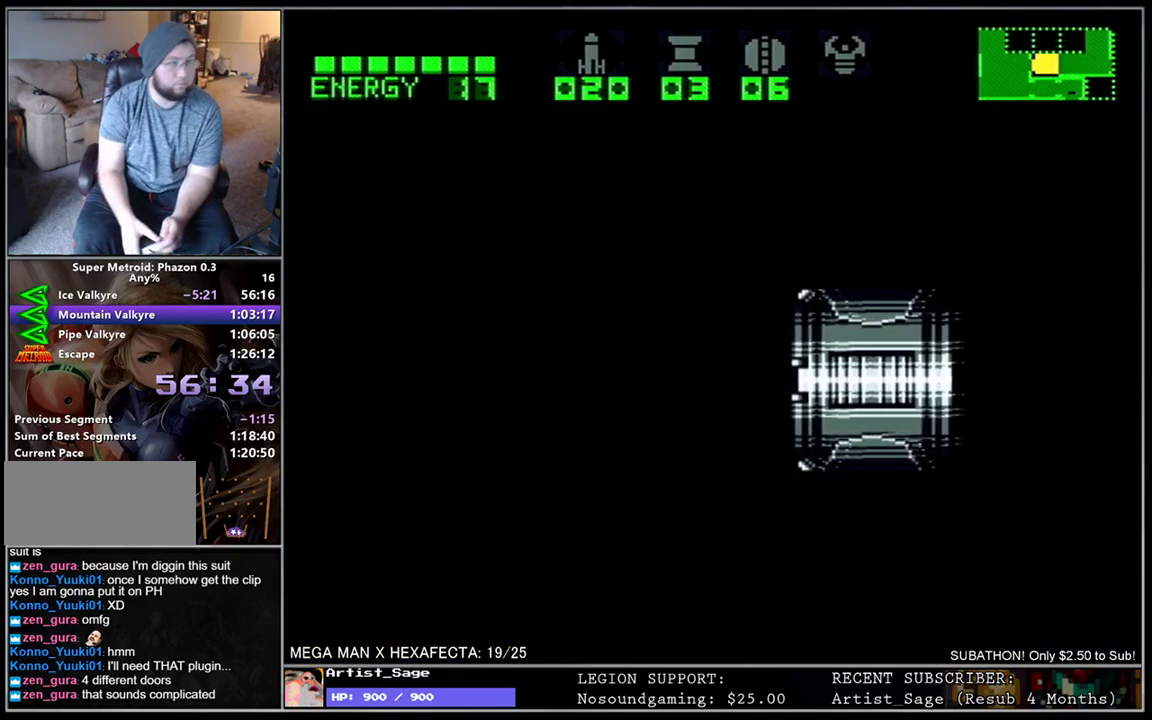
{"buttons": ["L1", "DPAD_LEFT"], "events": []}
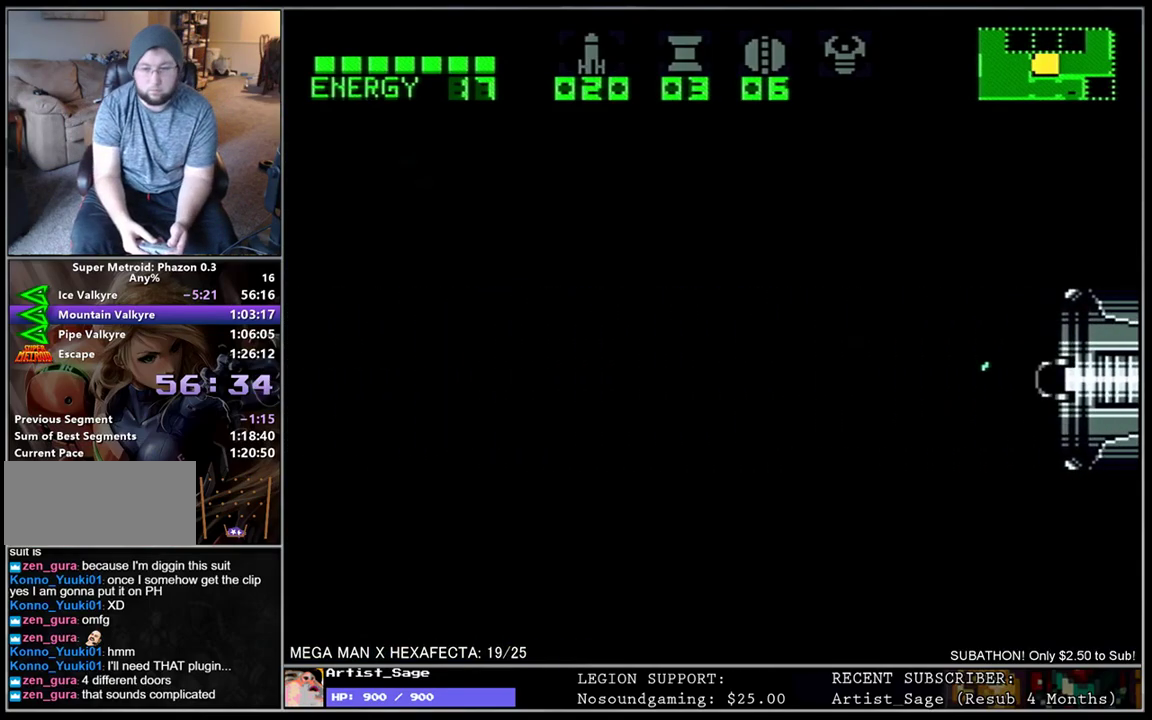
{"buttons": ["L1", "DPAD_LEFT"], "events": []}
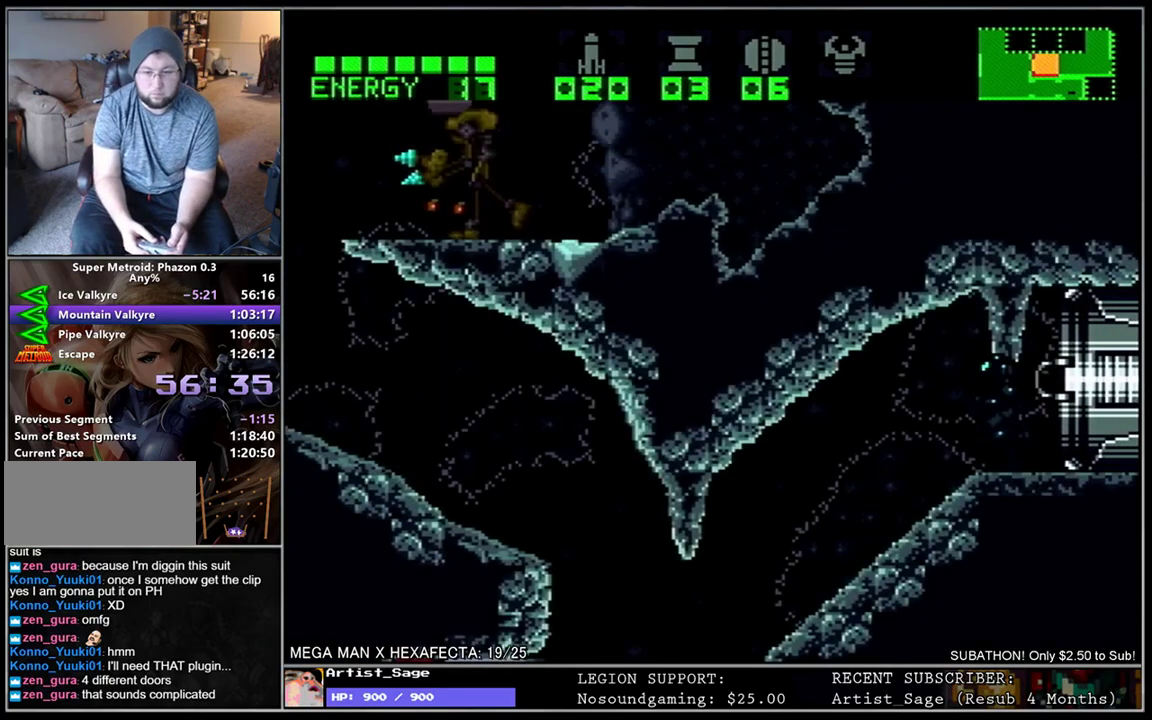
{"buttons": ["L1", "DPAD_RIGHT"], "events": [[200, "DPAD_LEFT", "up"], [217, "DPAD_RIGHT", "down"]]}
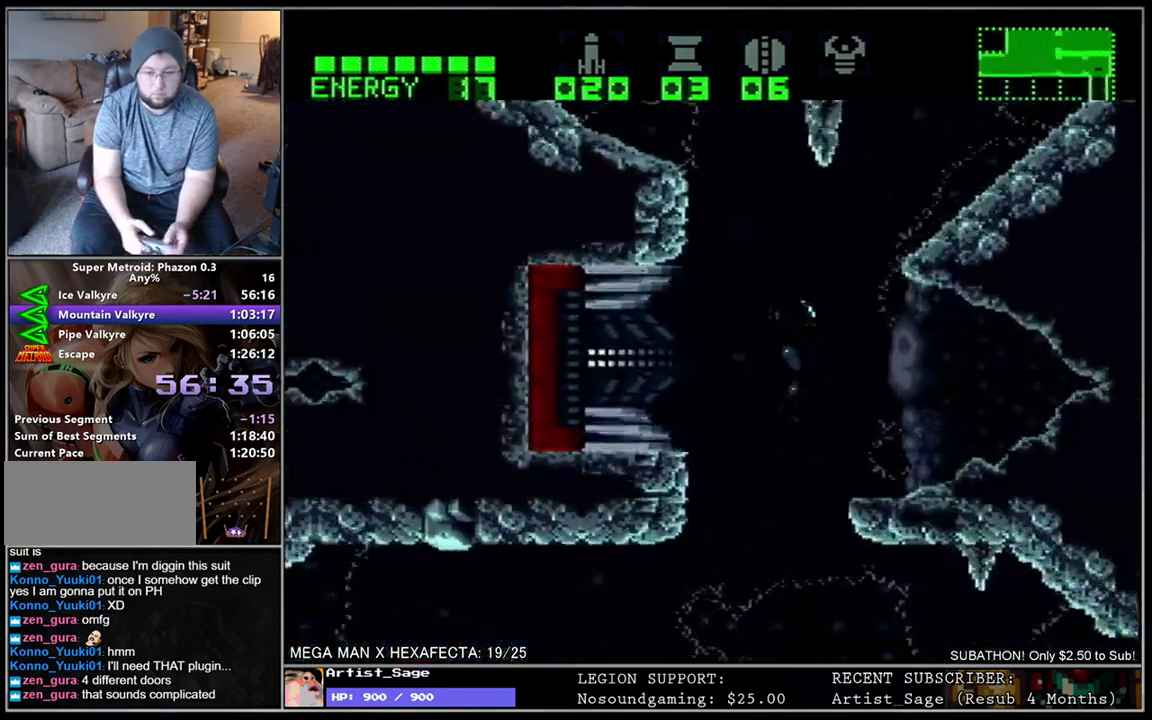
{"buttons": [], "events": [[33, "DPAD_RIGHT", "up"], [100, "DPAD_LEFT", "down"], [200, "DPAD_LEFT", "up"], [300, "L1", "up"]]}
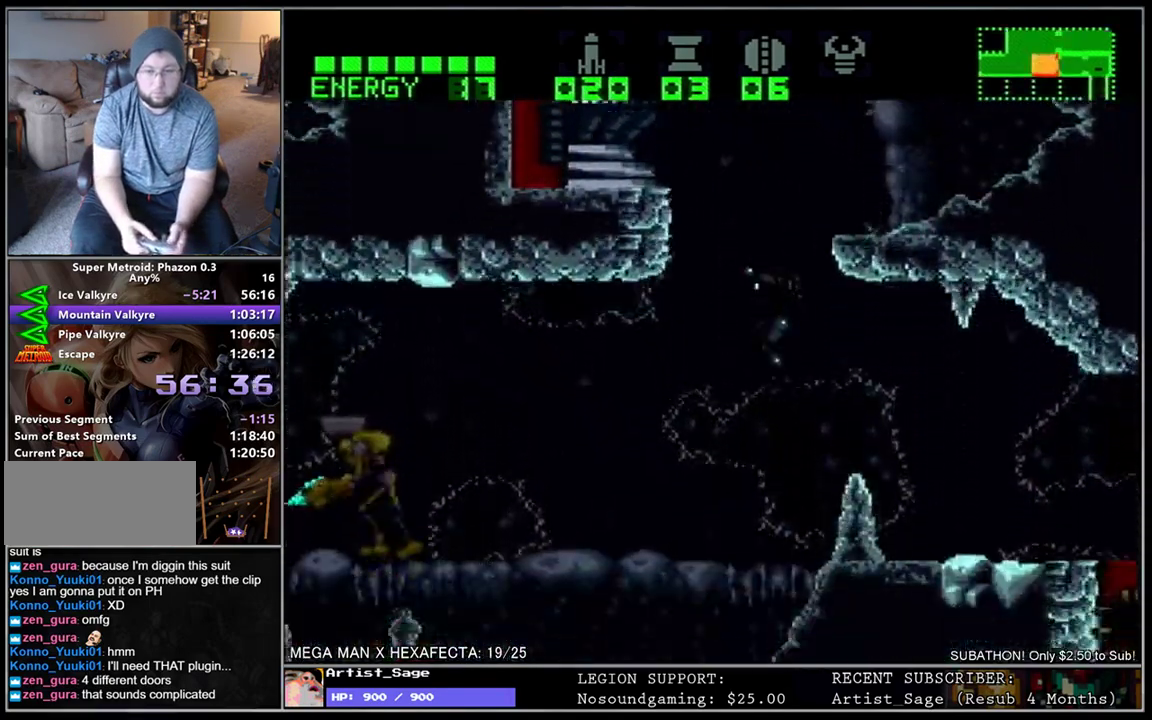
{"buttons": ["B", "L1"], "events": [[217, "DPAD_LEFT", "down"], [217, "L1", "down"], [317, "B", "down"], [367, "DPAD_LEFT", "up"], [400, "DPAD_RIGHT", "down"], [483, "DPAD_RIGHT", "up"]]}
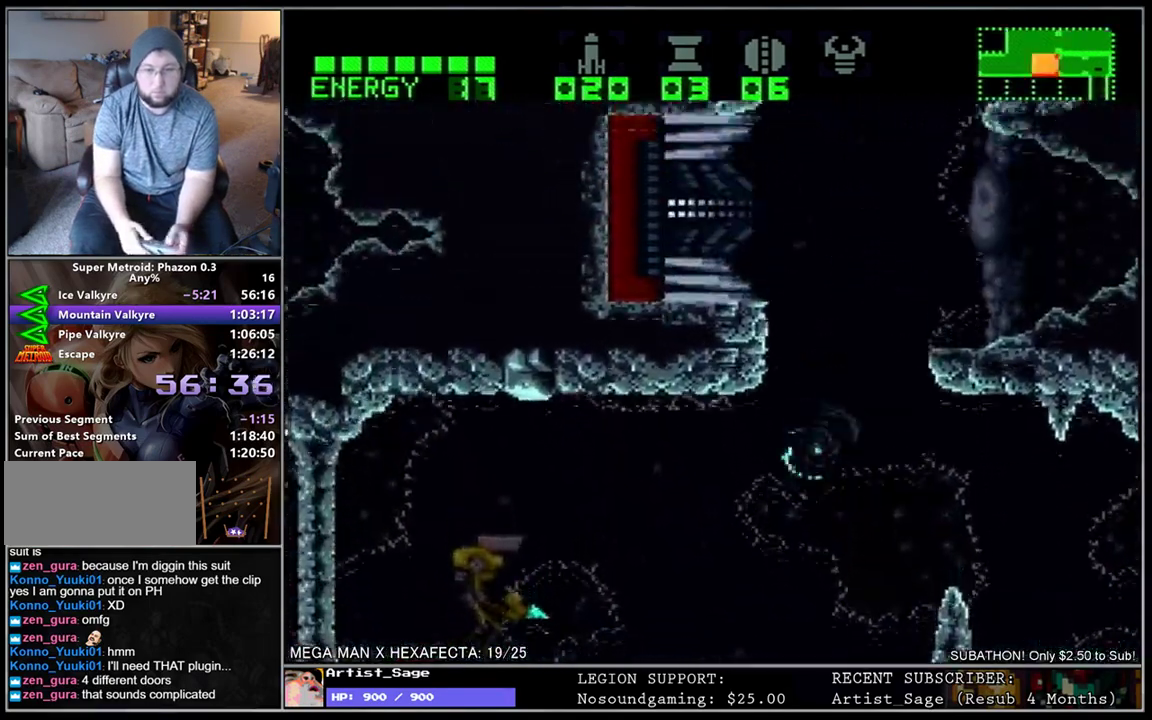
{"buttons": ["B", "L1", "DPAD_LEFT"], "events": [[50, "DPAD_LEFT", "down"], [183, "DPAD_LEFT", "up"], [217, "B", "up"], [217, "DPAD_RIGHT", "down"], [267, "B", "down"], [333, "DPAD_RIGHT", "up"], [367, "DPAD_LEFT", "down"]]}
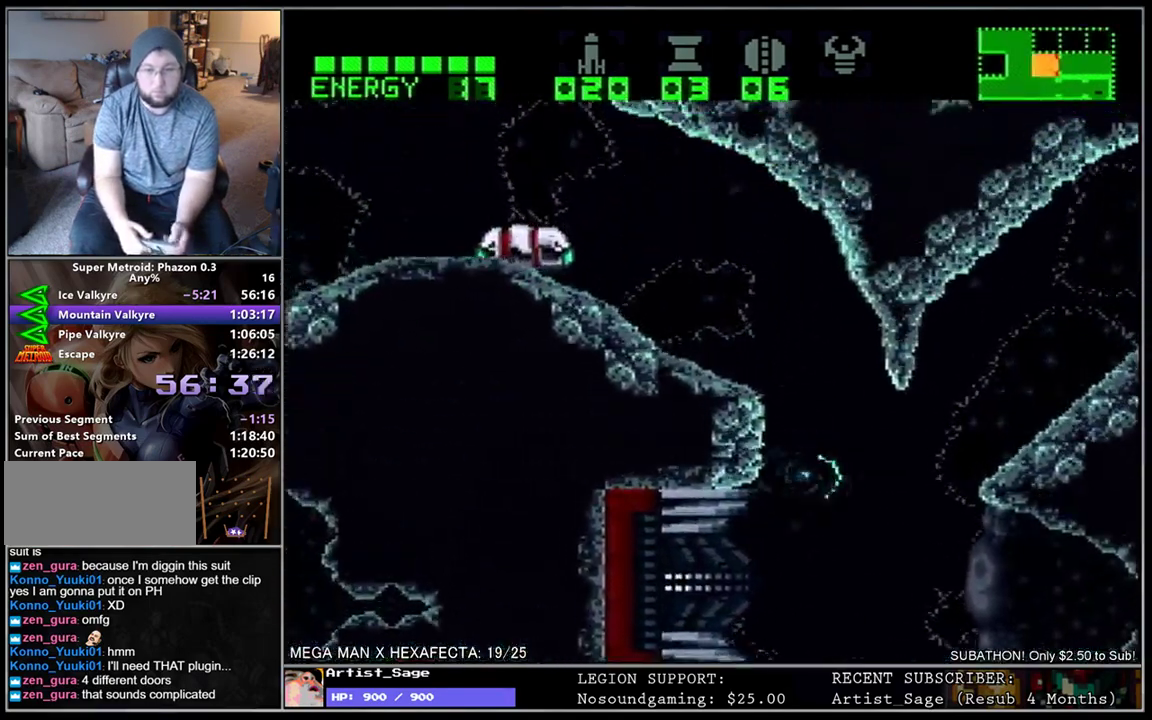
{"buttons": ["B", "L1", "DPAD_LEFT"], "events": [[250, "B", "up"], [267, "DPAD_DOWN", "down"], [417, "DPAD_DOWN", "up"], [483, "B", "down"]]}
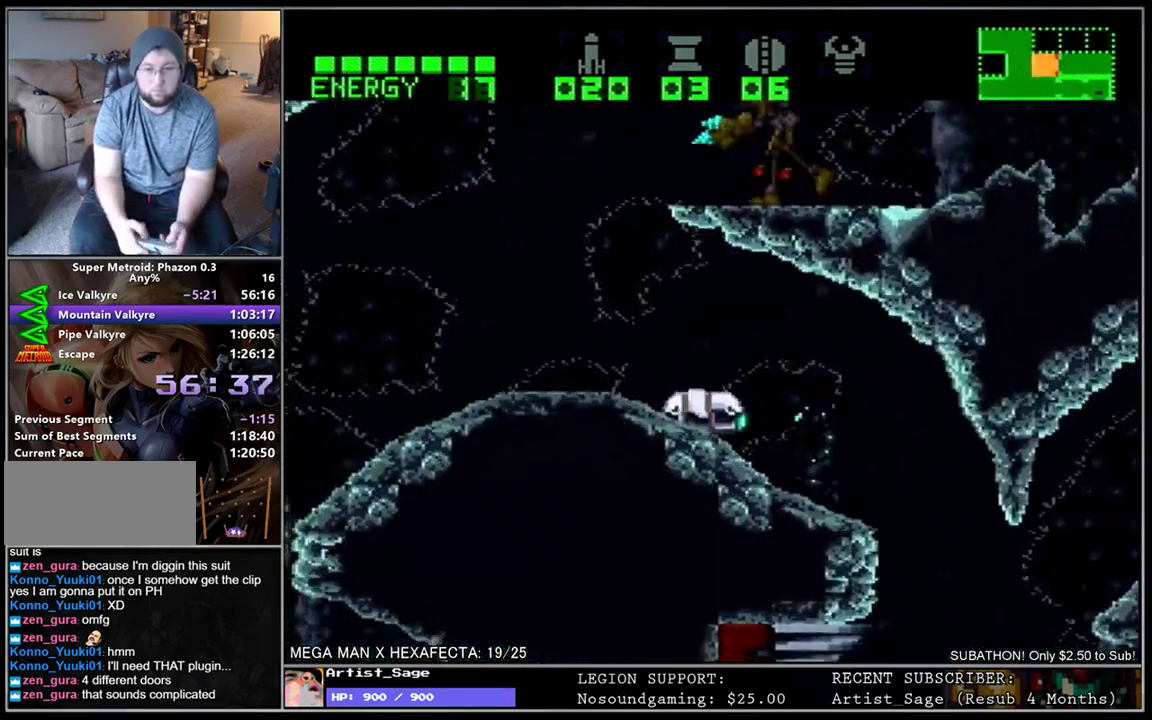
{"buttons": ["L1", "DPAD_LEFT"], "events": [[167, "B", "up"], [283, "DPAD_DOWN", "down"], [417, "DPAD_DOWN", "up"]]}
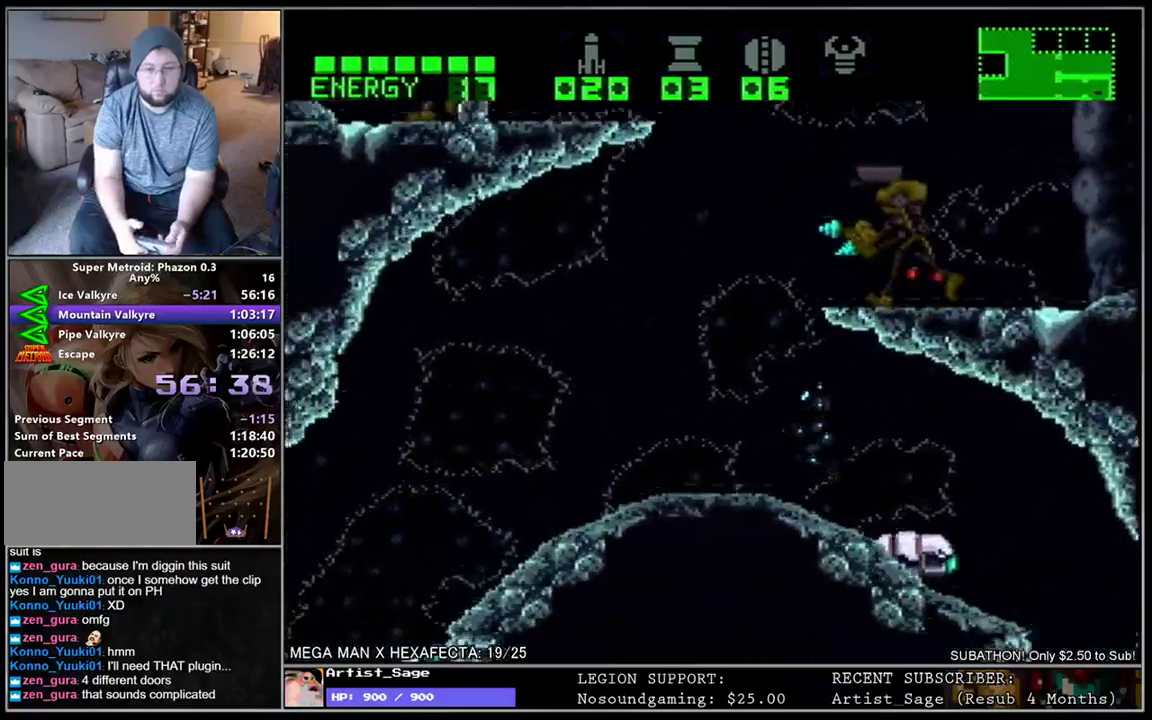
{"buttons": ["B", "L1", "DPAD_LEFT"], "events": [[117, "B", "down"], [200, "DPAD_LEFT", "up"], [217, "DPAD_RIGHT", "down"], [317, "DPAD_RIGHT", "up"], [350, "DPAD_LEFT", "down"]]}
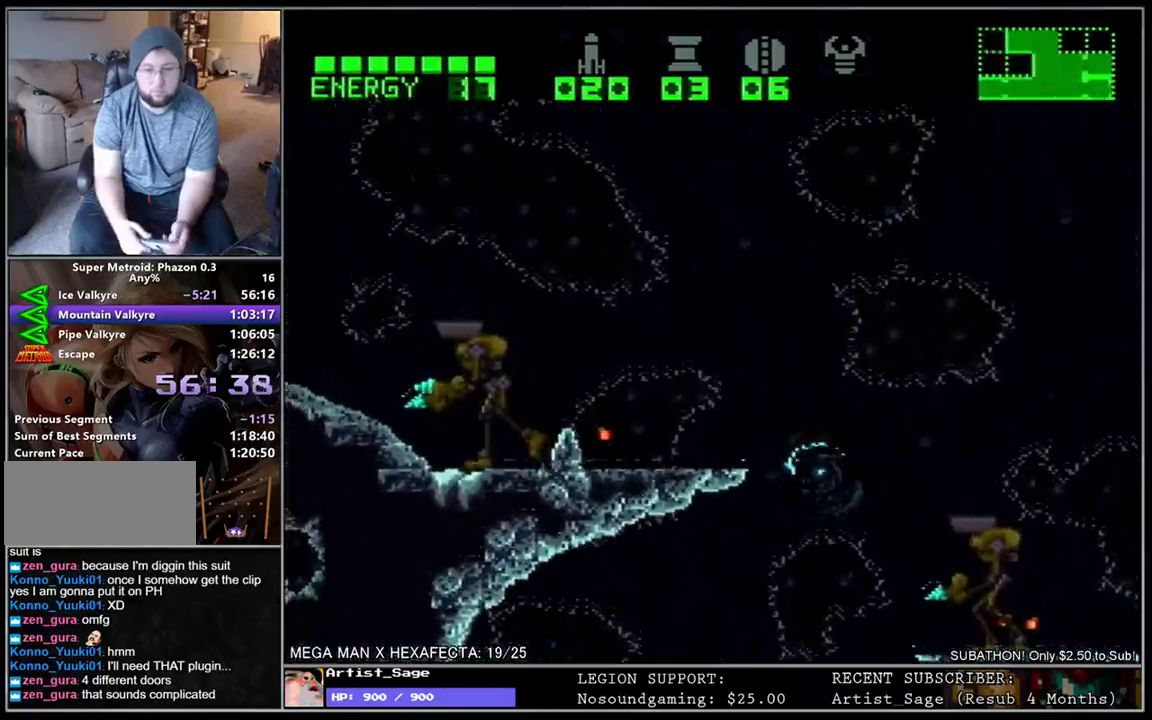
{"buttons": ["L1", "DPAD_LEFT"], "events": [[167, "B", "up"], [250, "DPAD_DOWN", "down"], [450, "DPAD_DOWN", "up"]]}
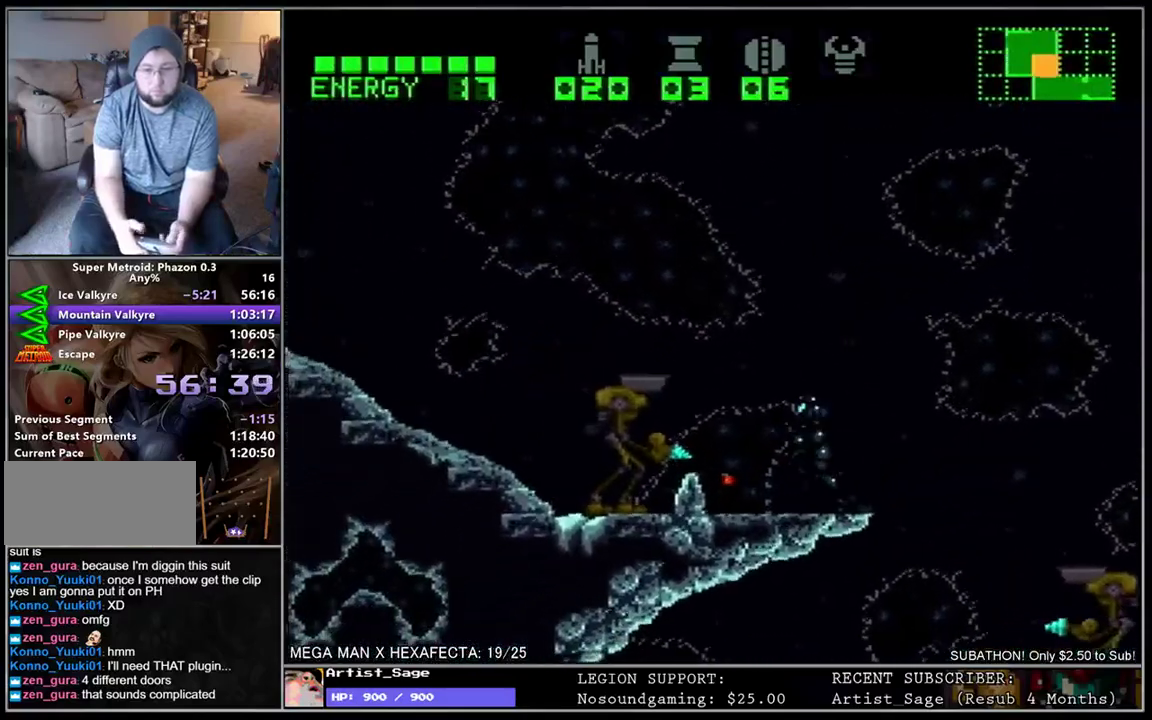
{"buttons": ["L1", "DPAD_LEFT"], "events": [[33, "B", "down"], [317, "B", "up"], [367, "X", "down"], [433, "X", "up"]]}
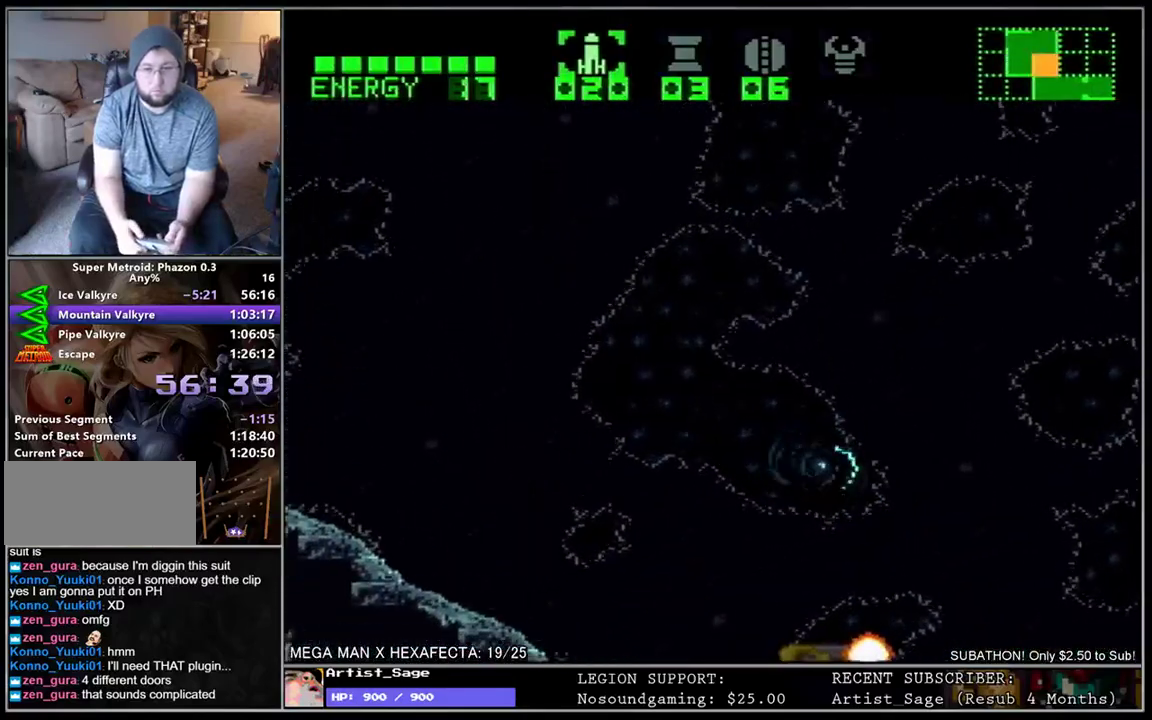
{"buttons": ["L1", "DPAD_LEFT"], "events": [[17, "X", "down"], [83, "X", "up"], [133, "X", "down"], [217, "X", "up"]]}
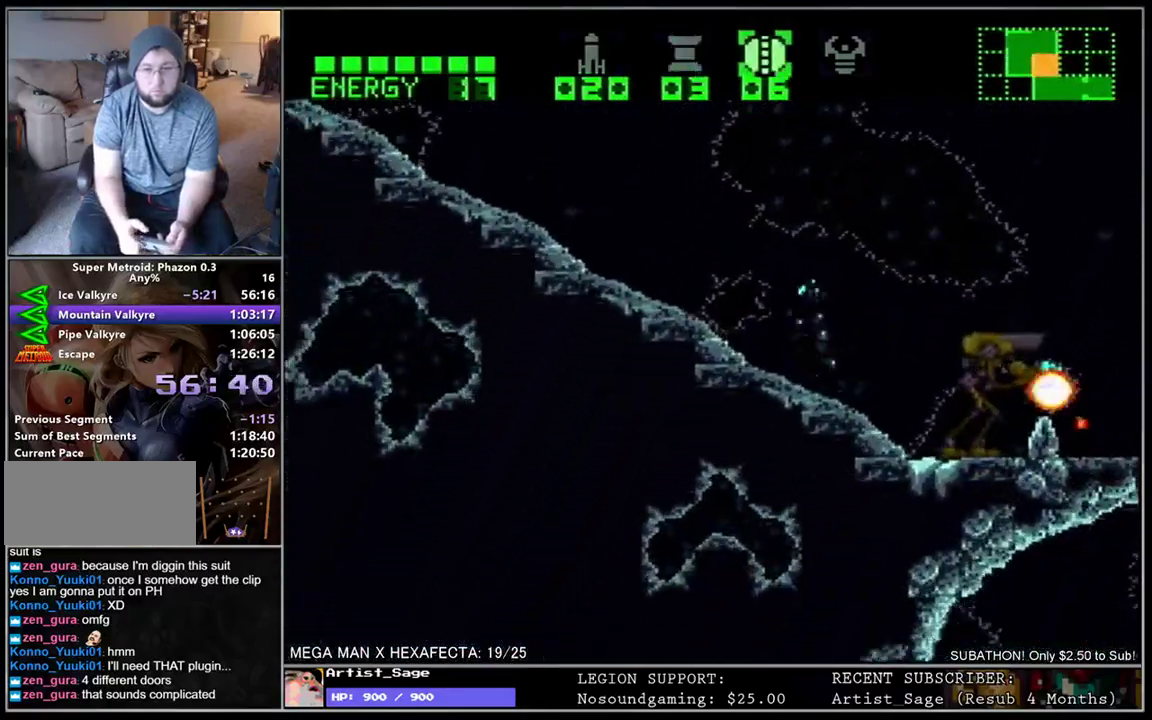
{"buttons": ["L1", "R1", "DPAD_LEFT"], "events": [[133, "R1", "down"], [217, "R1", "up"], [283, "R1", "down"], [367, "R1", "up"], [433, "R1", "down"]]}
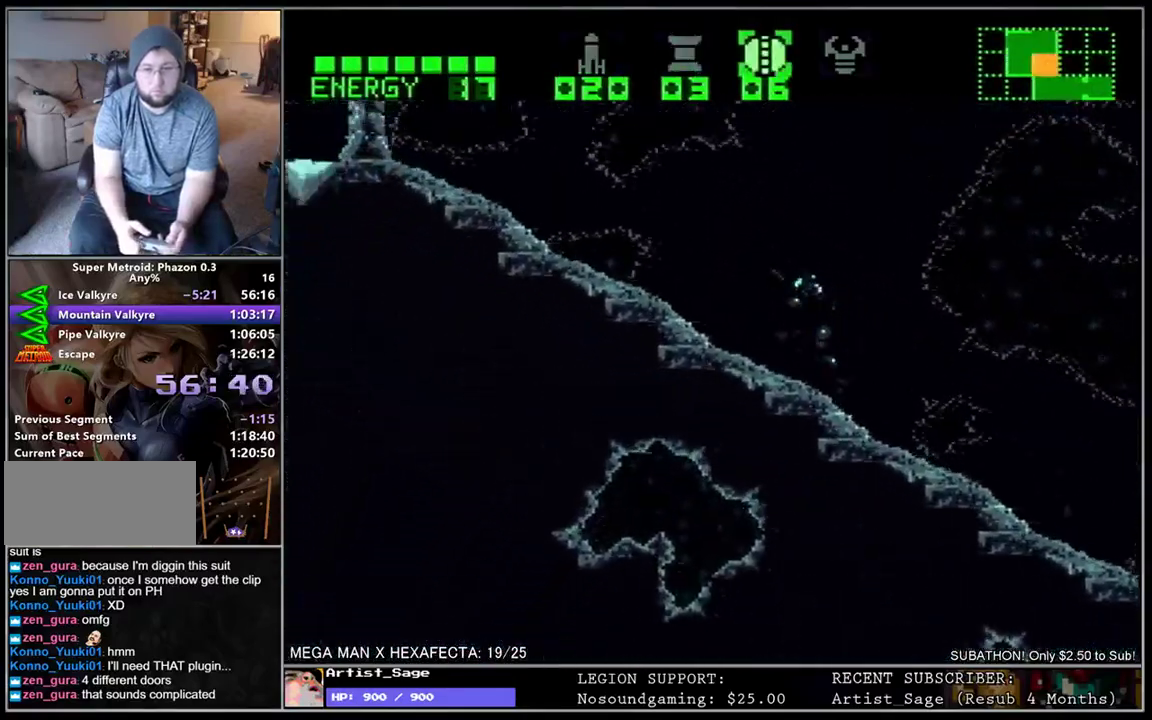
{"buttons": ["B", "L1", "DPAD_RIGHT"], "events": [[17, "R1", "up"], [83, "R1", "down"], [167, "R1", "up"], [300, "B", "down"], [333, "DPAD_LEFT", "up"], [367, "DPAD_RIGHT", "down"]]}
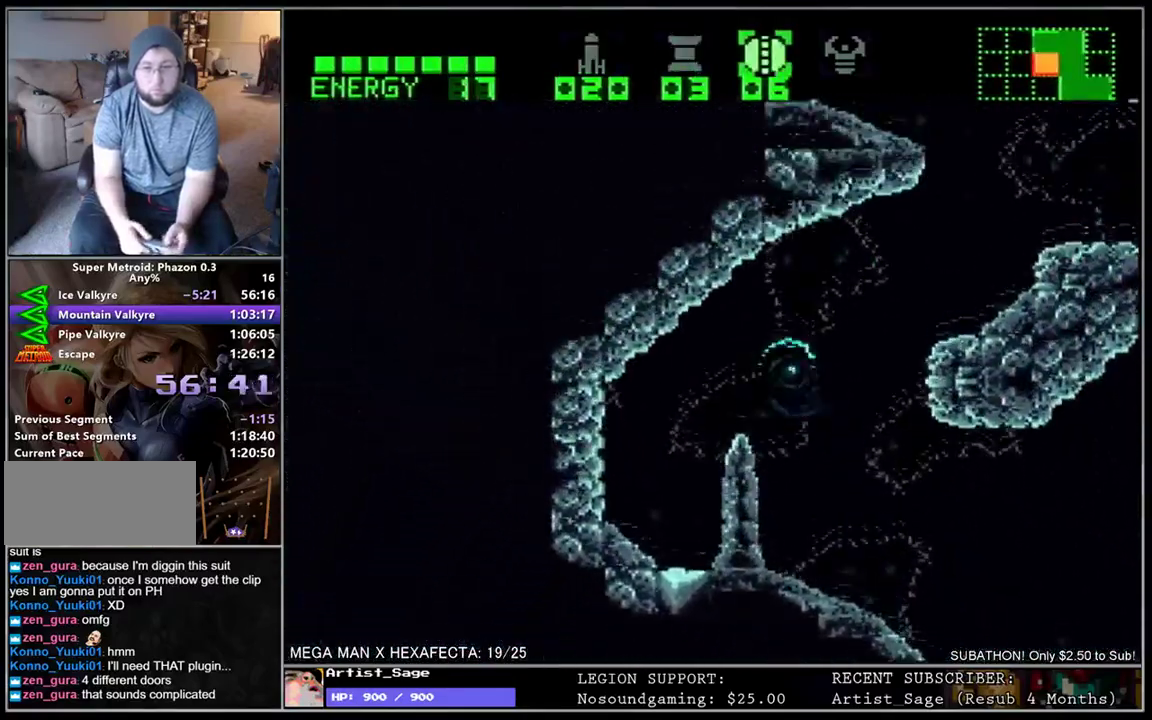
{"buttons": ["L1", "DPAD_RIGHT"], "events": [[183, "B", "up"]]}
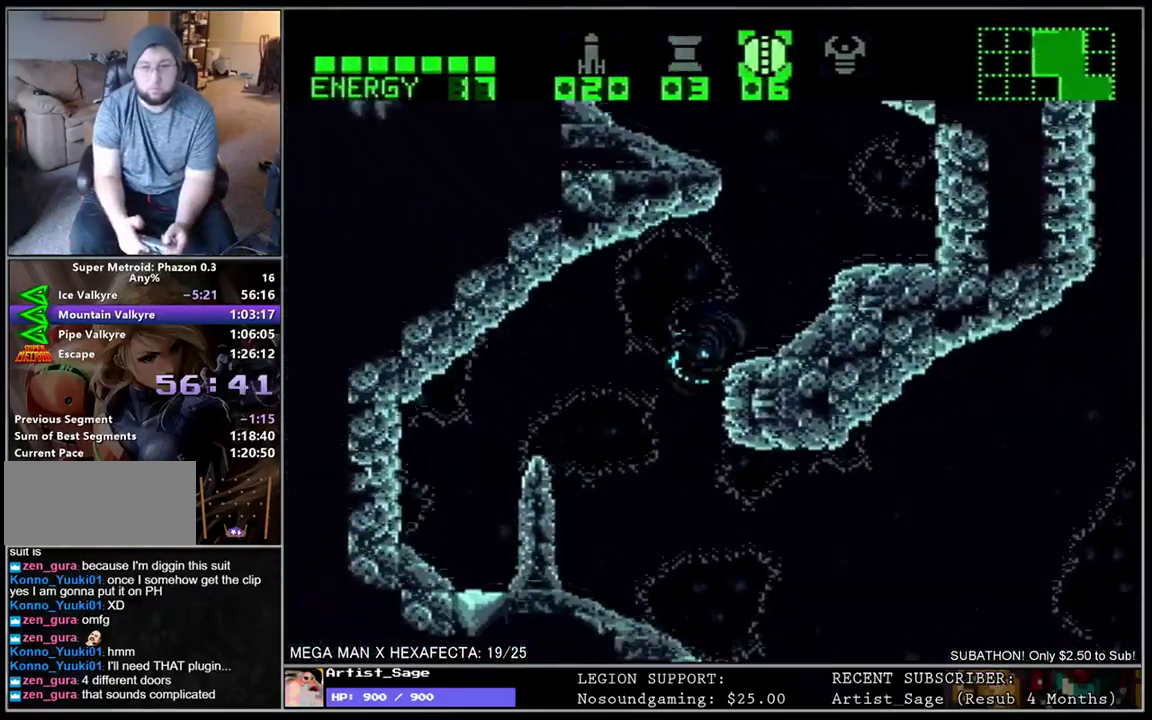
{"buttons": ["L1", "DPAD_LEFT"], "events": [[17, "B", "down"], [133, "B", "up"], [317, "DPAD_RIGHT", "up"], [367, "DPAD_LEFT", "down"]]}
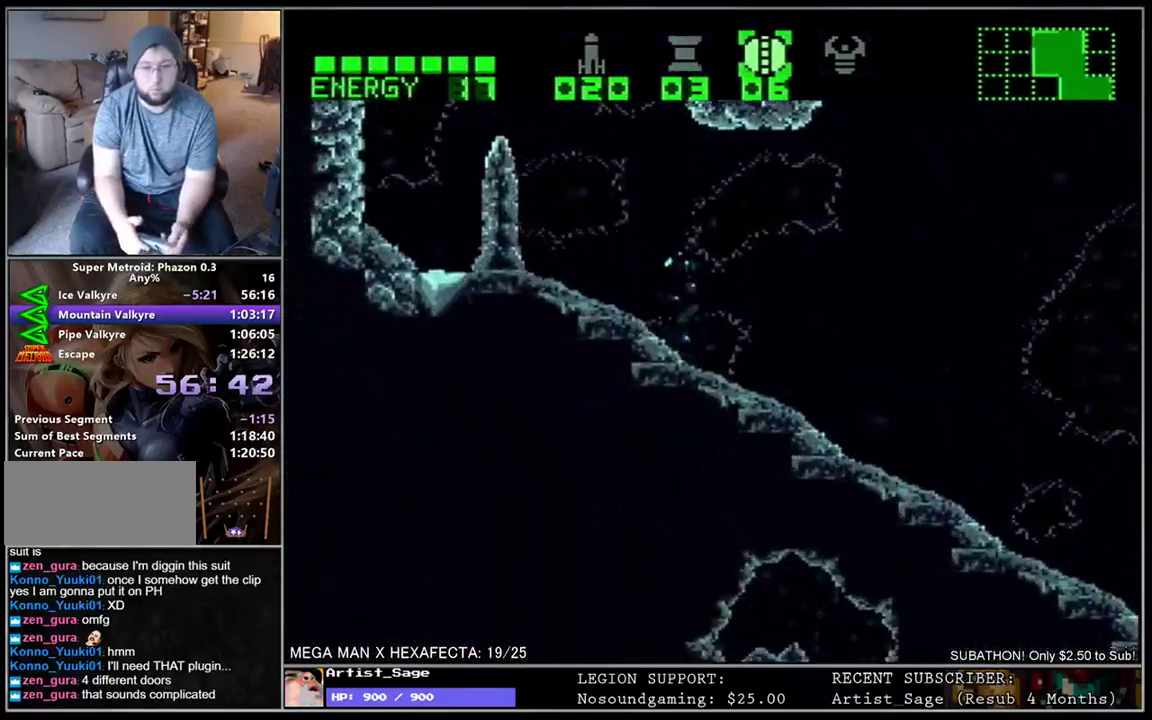
{"buttons": ["L1", "DPAD_DOWN", "DPAD_RIGHT"], "events": [[83, "B", "down"], [133, "DPAD_LEFT", "up"], [200, "DPAD_RIGHT", "down"], [450, "B", "up"], [483, "DPAD_DOWN", "down"]]}
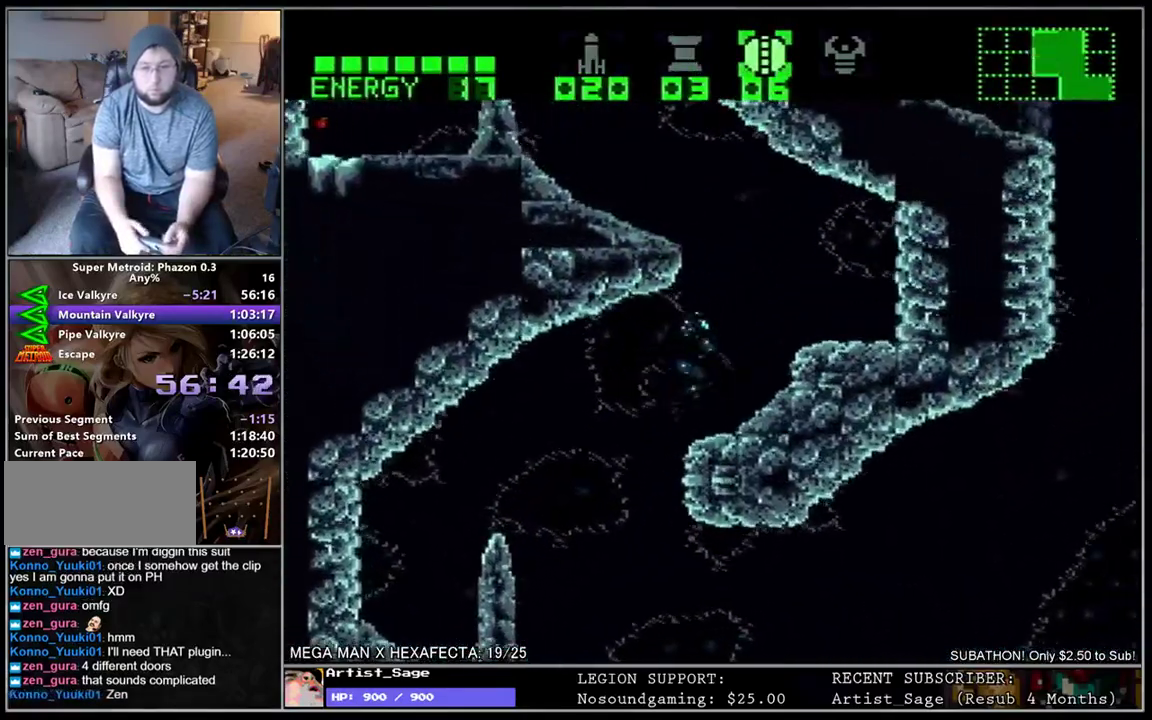
{"buttons": ["L1", "DPAD_DOWN", "DPAD_LEFT"], "events": [[117, "DPAD_DOWN", "up"], [183, "B", "down"], [183, "DPAD_RIGHT", "up"], [217, "DPAD_LEFT", "down"], [417, "B", "up"], [483, "DPAD_DOWN", "down"]]}
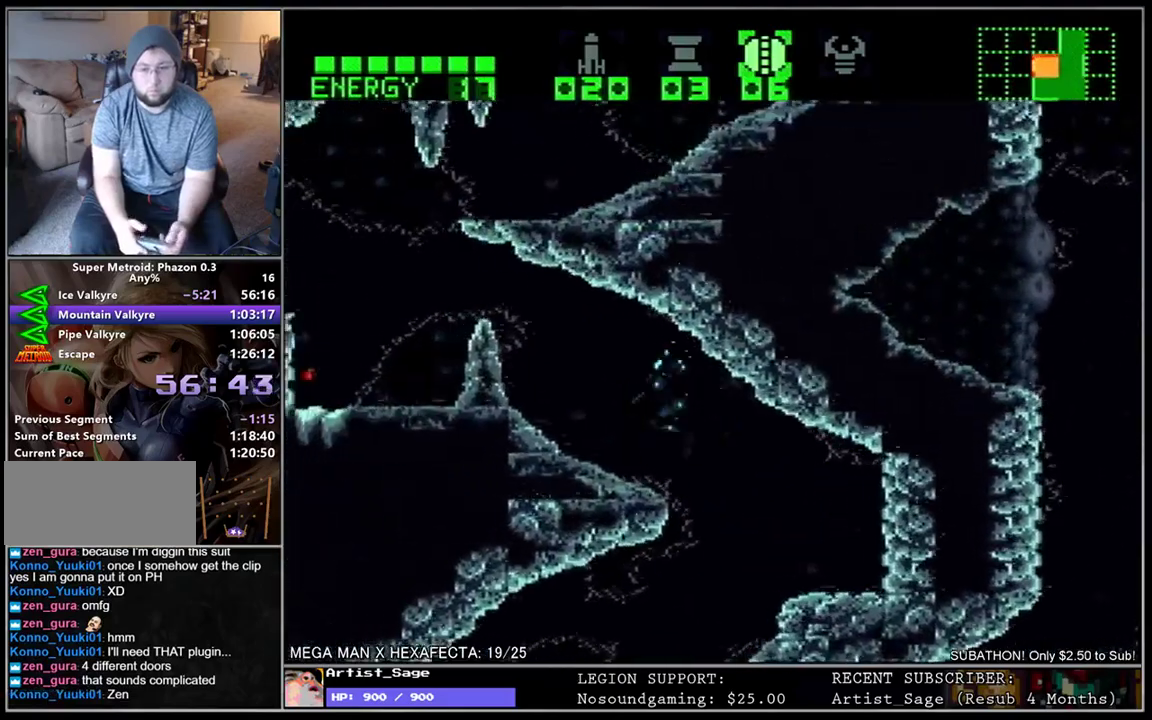
{"buttons": ["L1", "DPAD_LEFT"], "events": [[200, "DPAD_DOWN", "up"]]}